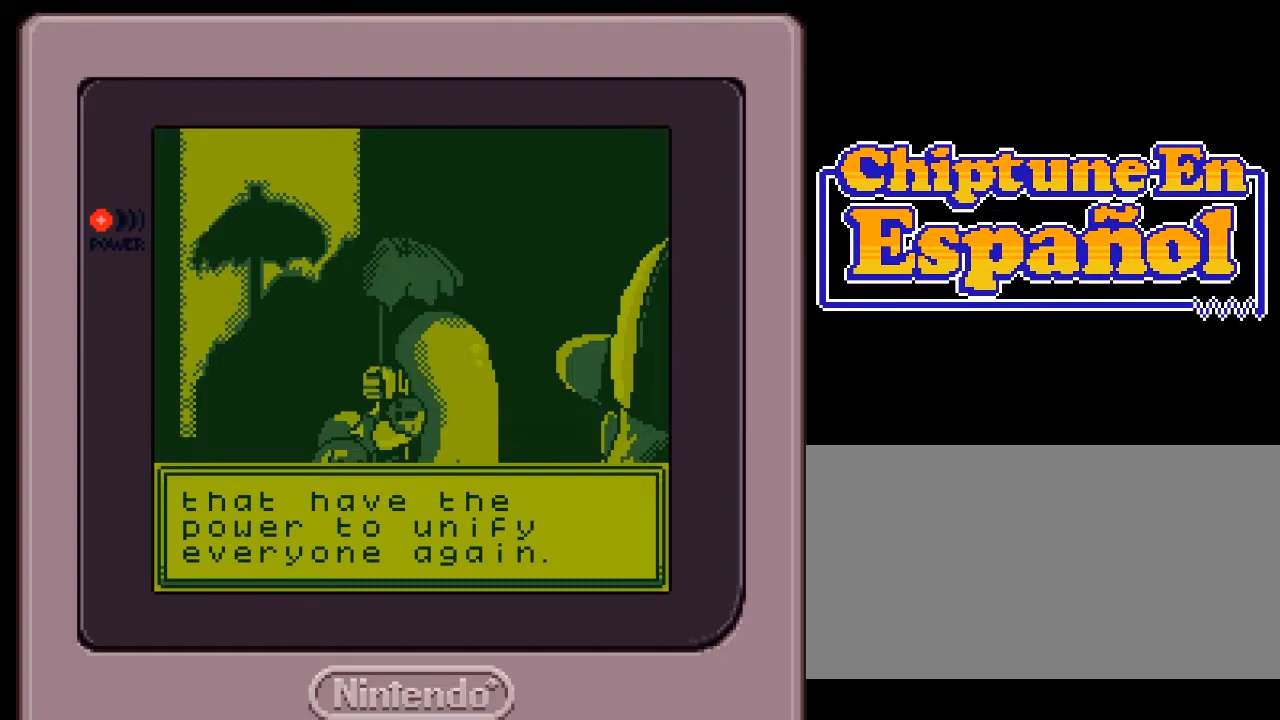
Gameplay with a controller (Nintendo layout); each line is a JSON object with the inputs held at the frame after it. "events" lists button and stick changes between this image and that frame as [ms after this image, input, new state], when the widget could be followed in between. Not read: L3 R3.
{"buttons": [], "events": [[233, "A", "down"], [333, "A", "up"]]}
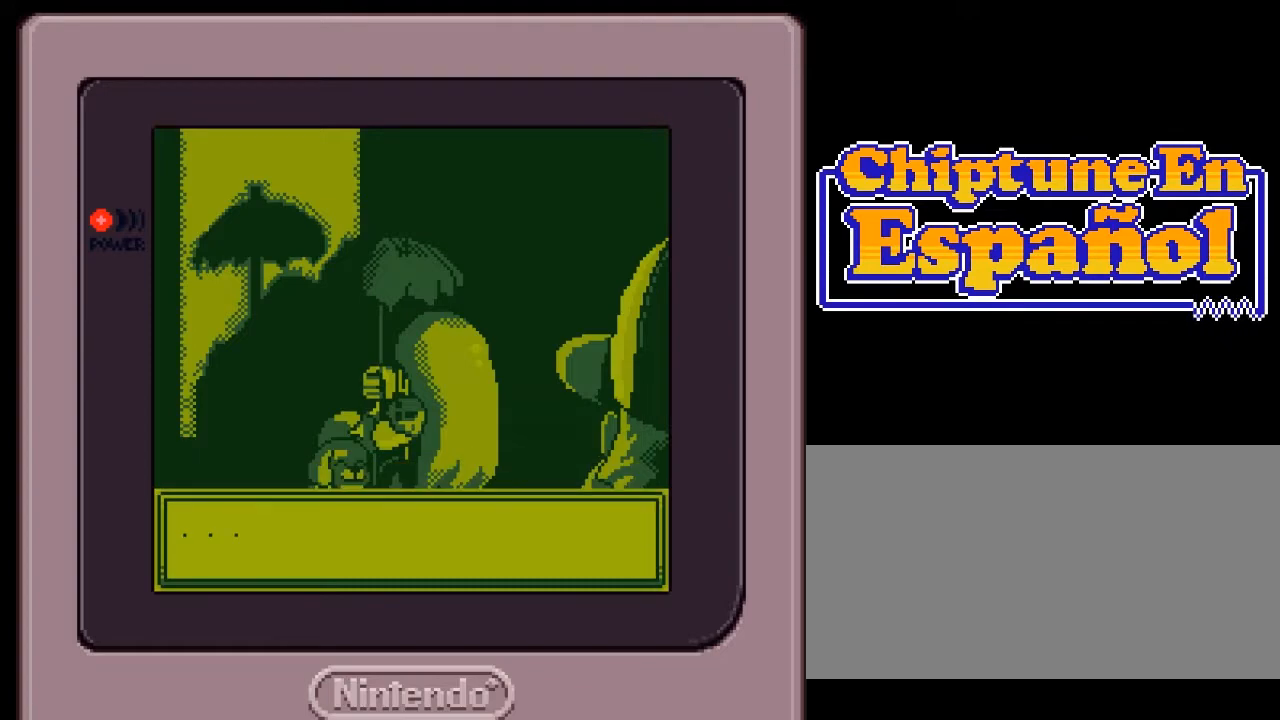
{"buttons": [], "events": []}
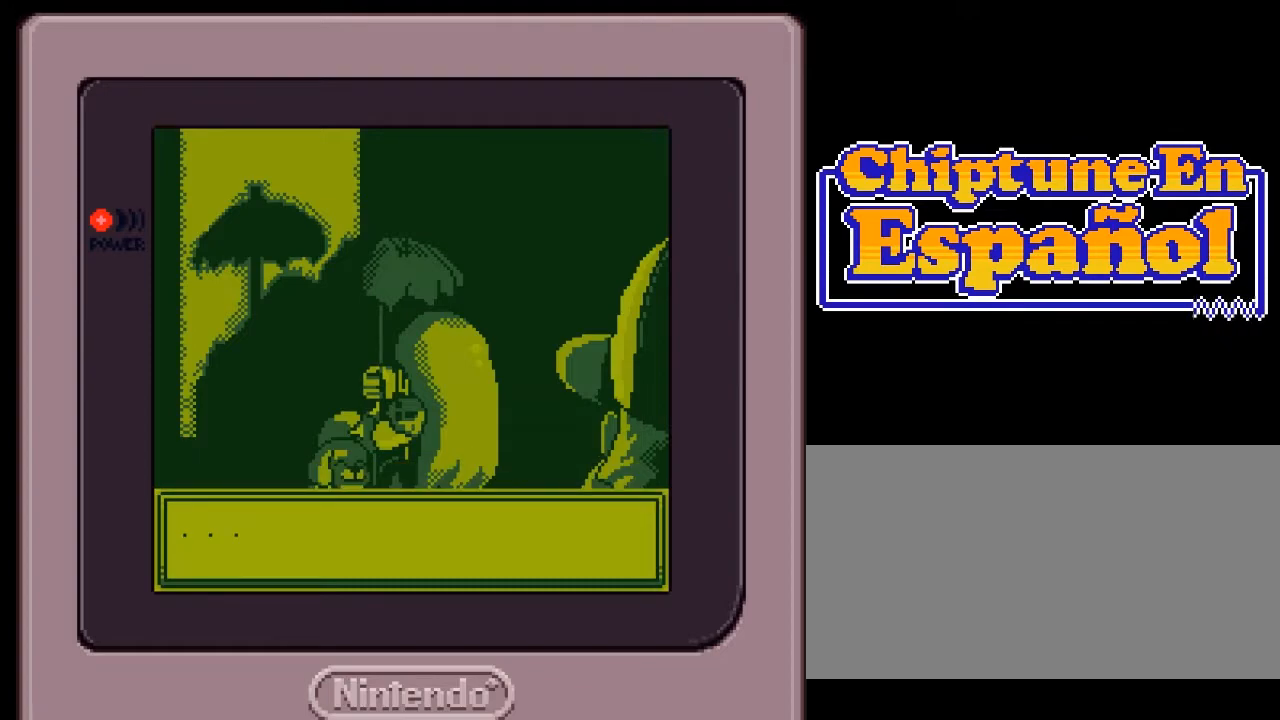
{"buttons": [], "events": []}
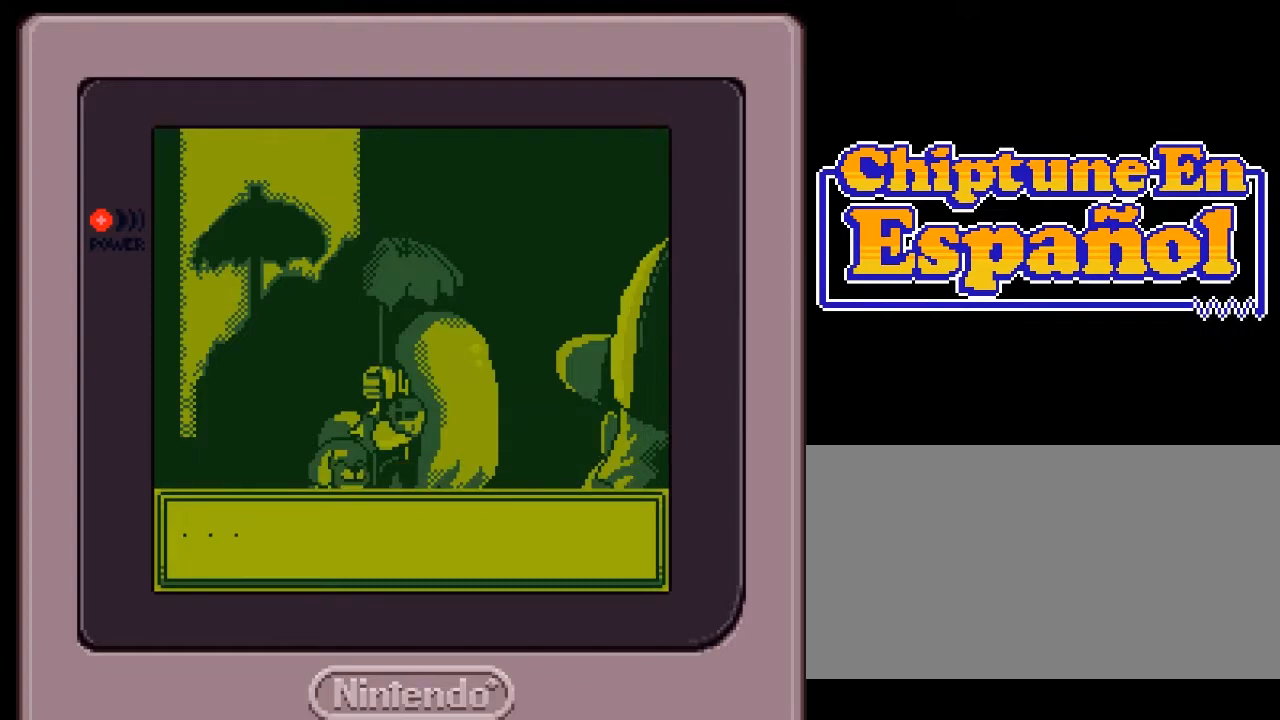
{"buttons": [], "events": [[317, "A", "down"], [417, "A", "up"]]}